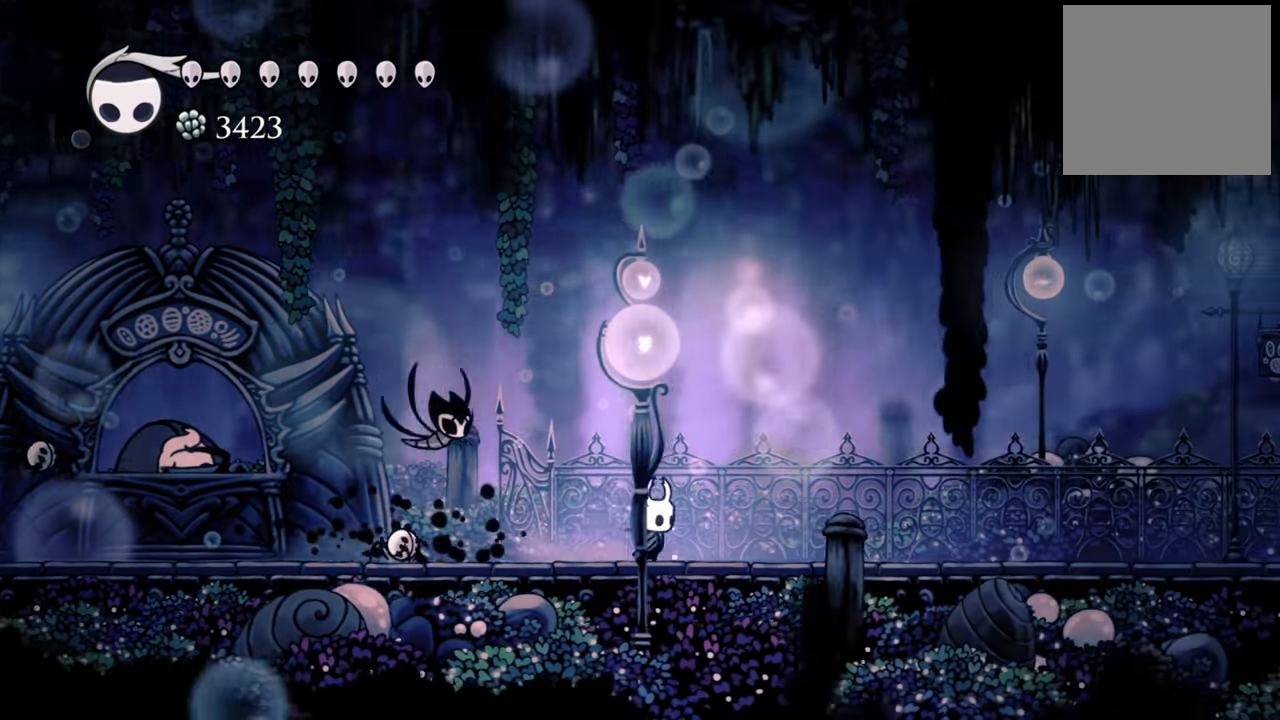
Gameplay with a controller (Xbox layout); each line is a JSON object with the inputs held at the frame after it. "events" lists button and stick changes between this image and that frame as [ms after this image, input, new state], when the widget could be followed in between. Not read: left_stick right_stick.
{"buttons": ["DPAD_RIGHT"], "events": [[120, "R2", "down"], [360, "R2", "up"]]}
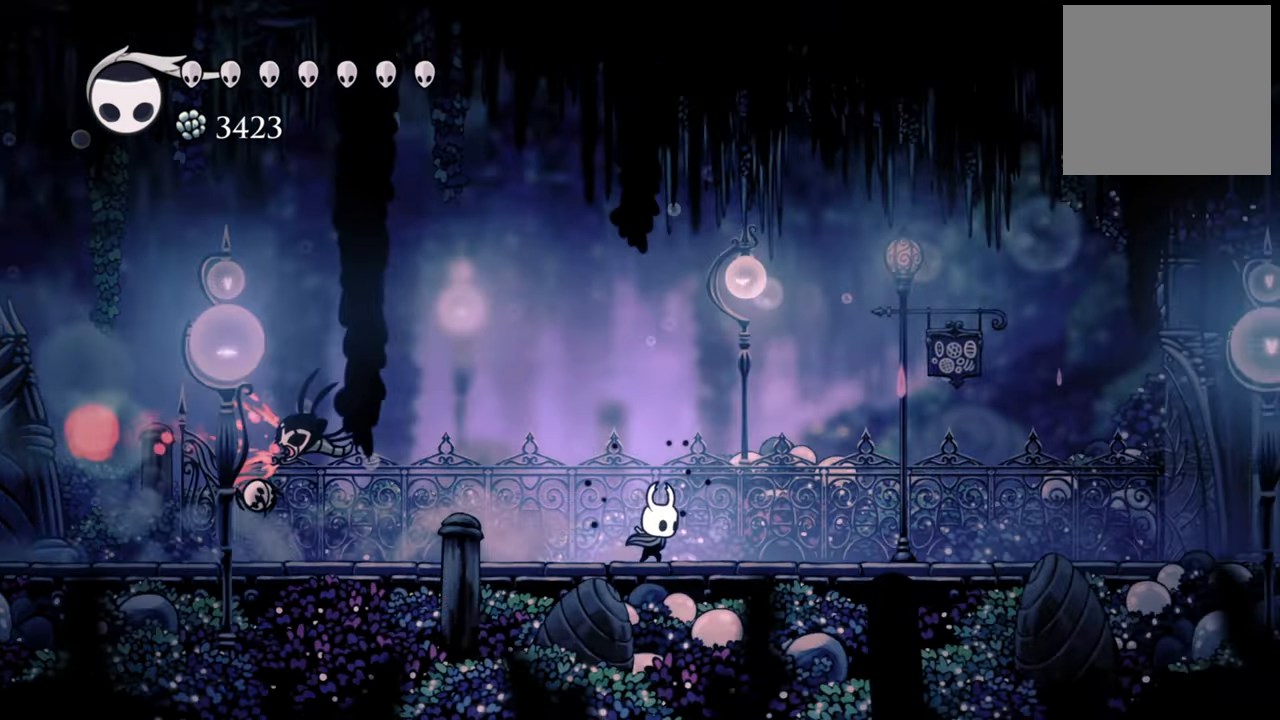
{"buttons": ["DPAD_RIGHT"], "events": []}
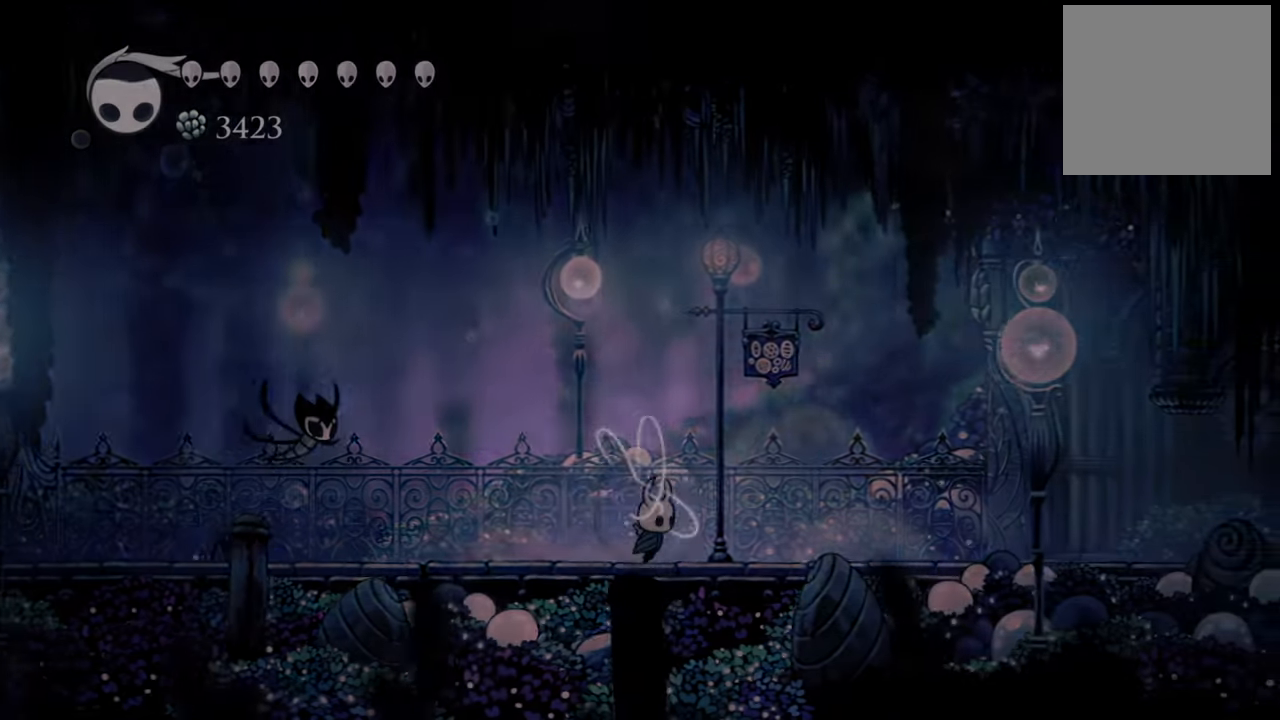
{"buttons": ["R2", "DPAD_RIGHT"]}
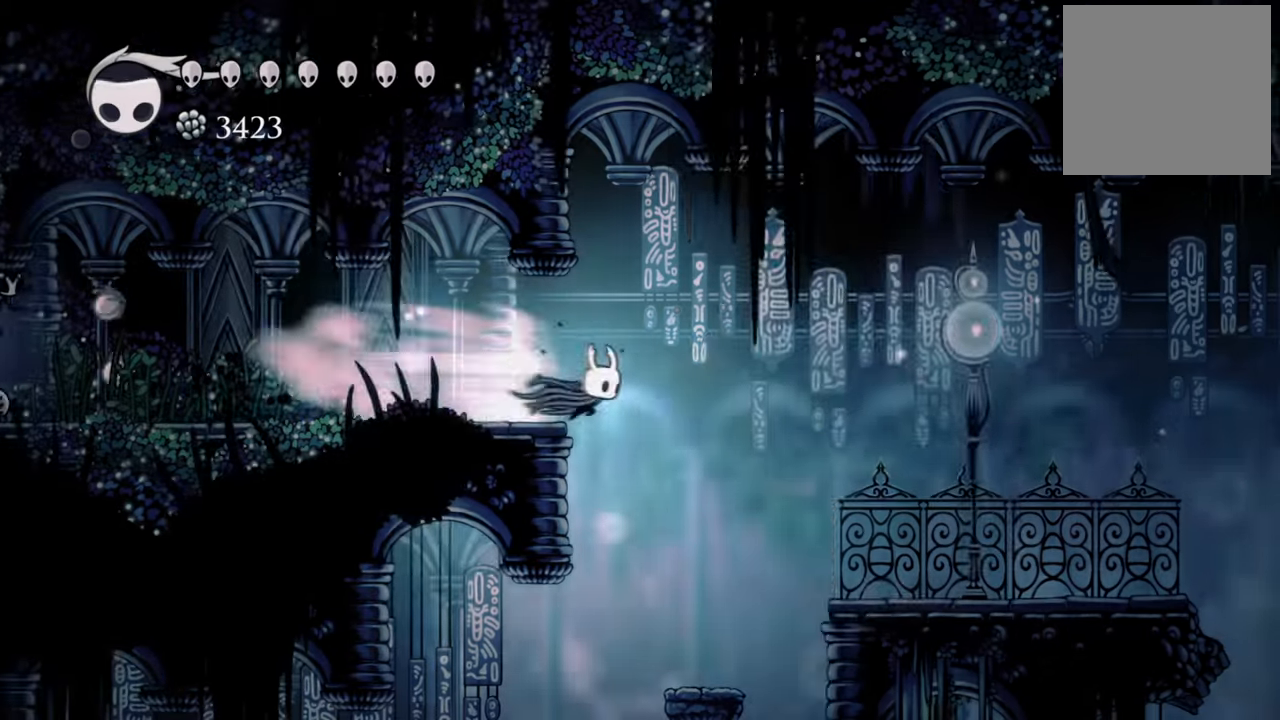
{"buttons": [], "events": [[80, "R2", "up"], [280, "DPAD_RIGHT", "up"]]}
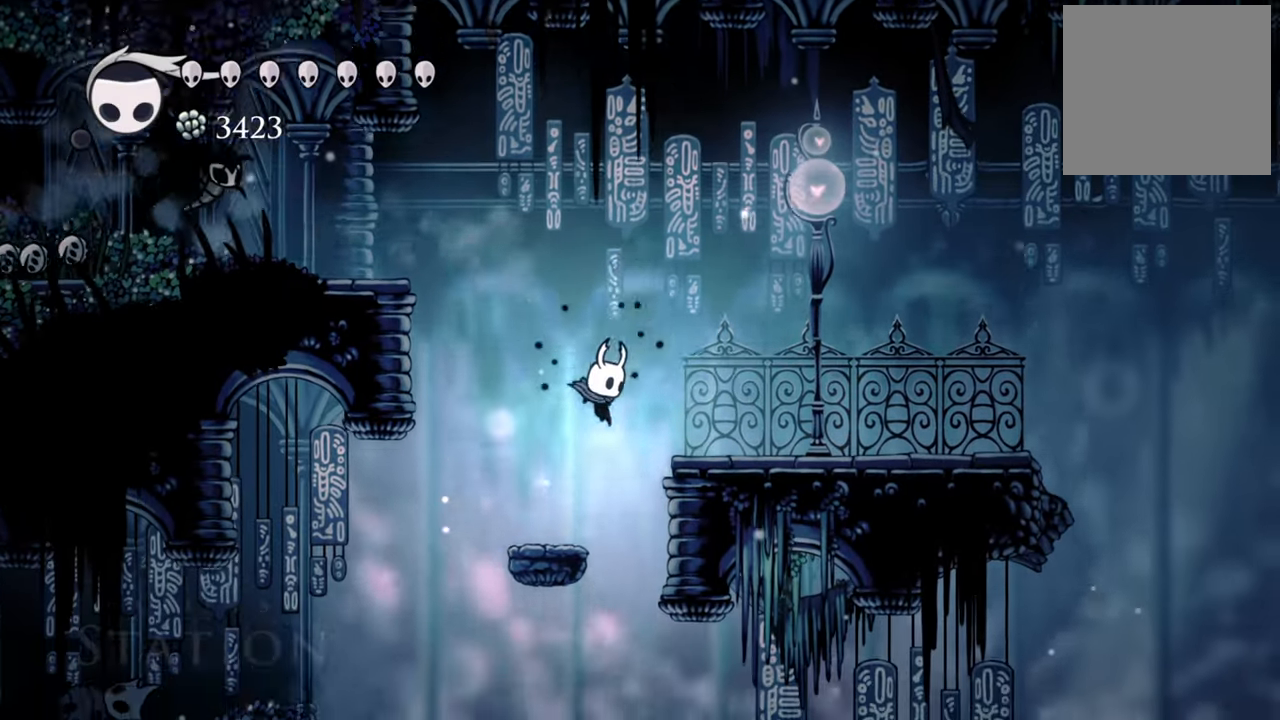
{"buttons": [], "events": [[60, "DPAD_LEFT", "down"], [440, "DPAD_LEFT", "up"]]}
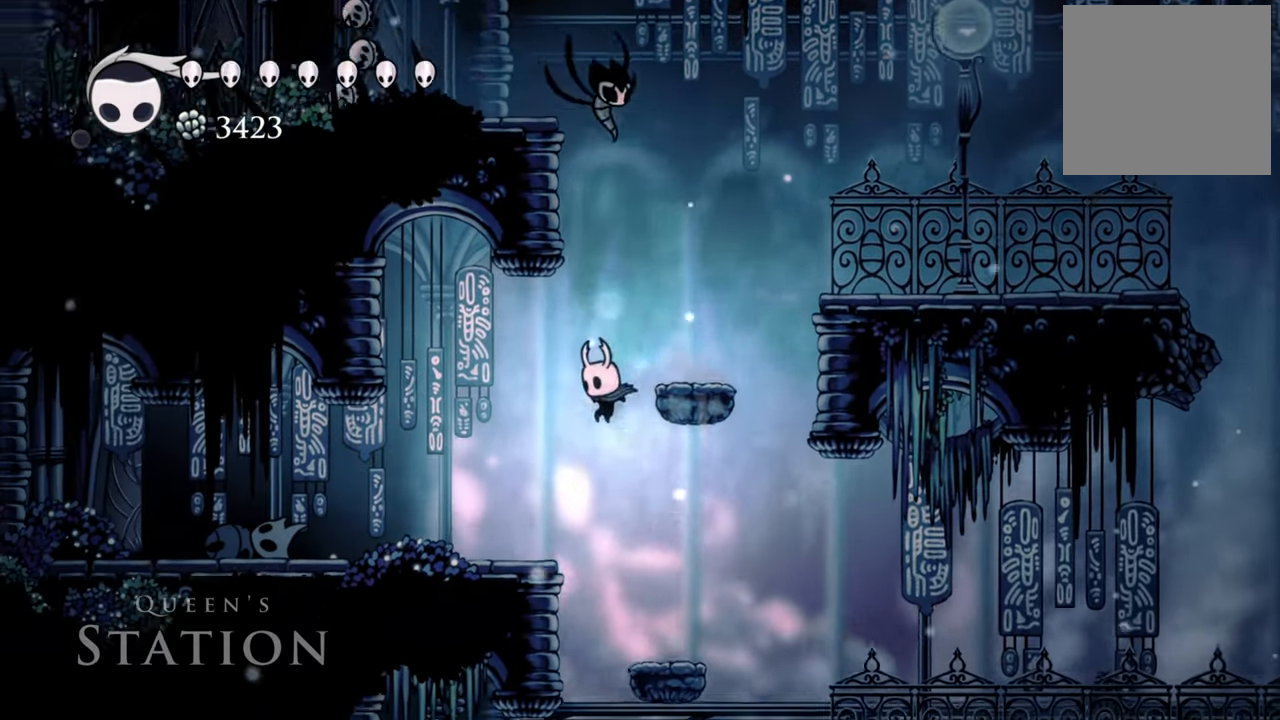
{"buttons": [], "events": [[160, "DPAD_RIGHT", "down"], [340, "DPAD_RIGHT", "up"]]}
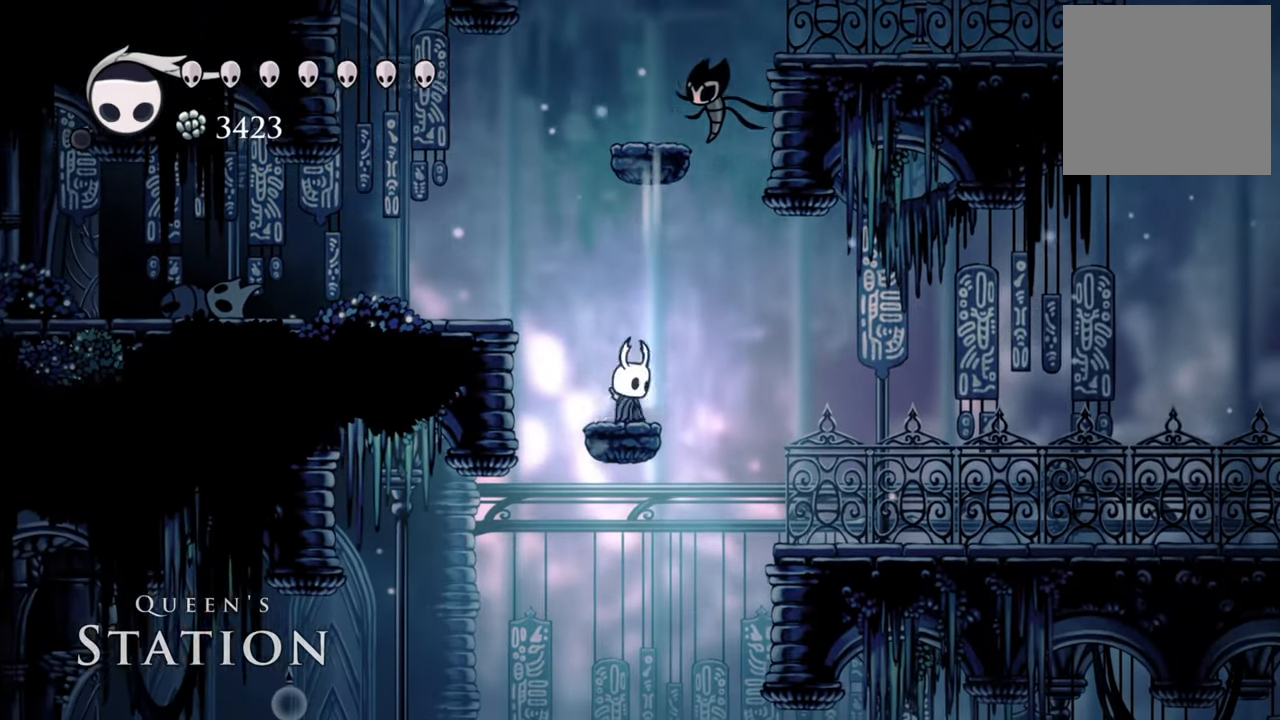
{"buttons": [], "events": [[40, "DPAD_LEFT", "down"], [260, "DPAD_LEFT", "up"]]}
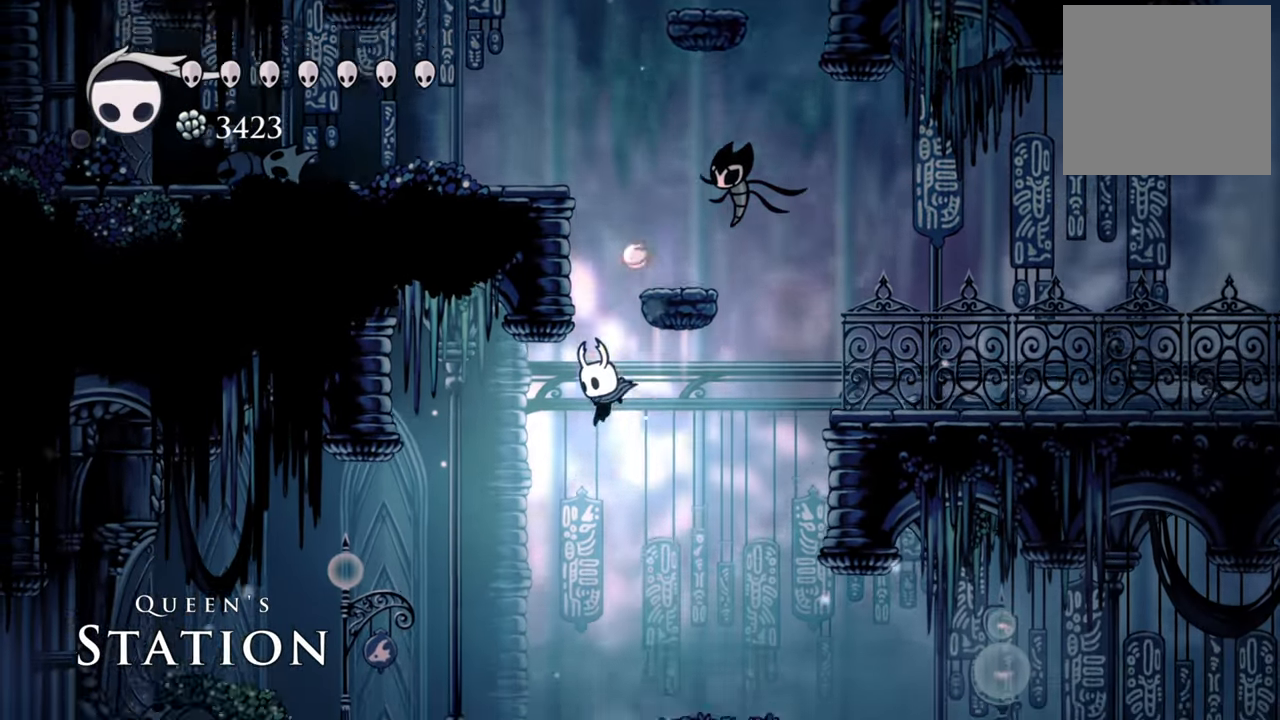
{"buttons": ["R2", "DPAD_LEFT"], "events": [[240, "DPAD_LEFT", "down"], [260, "R2", "down"]]}
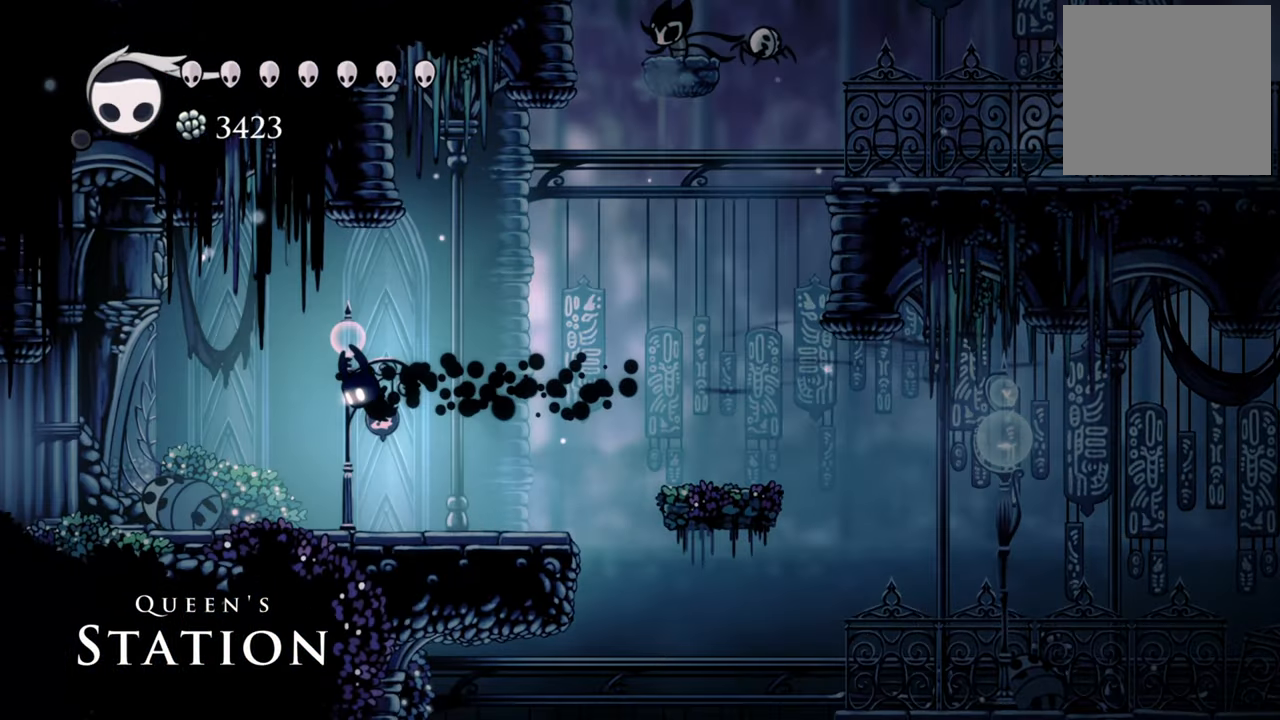
{"buttons": ["DPAD_LEFT"], "events": [[40, "R2", "up"]]}
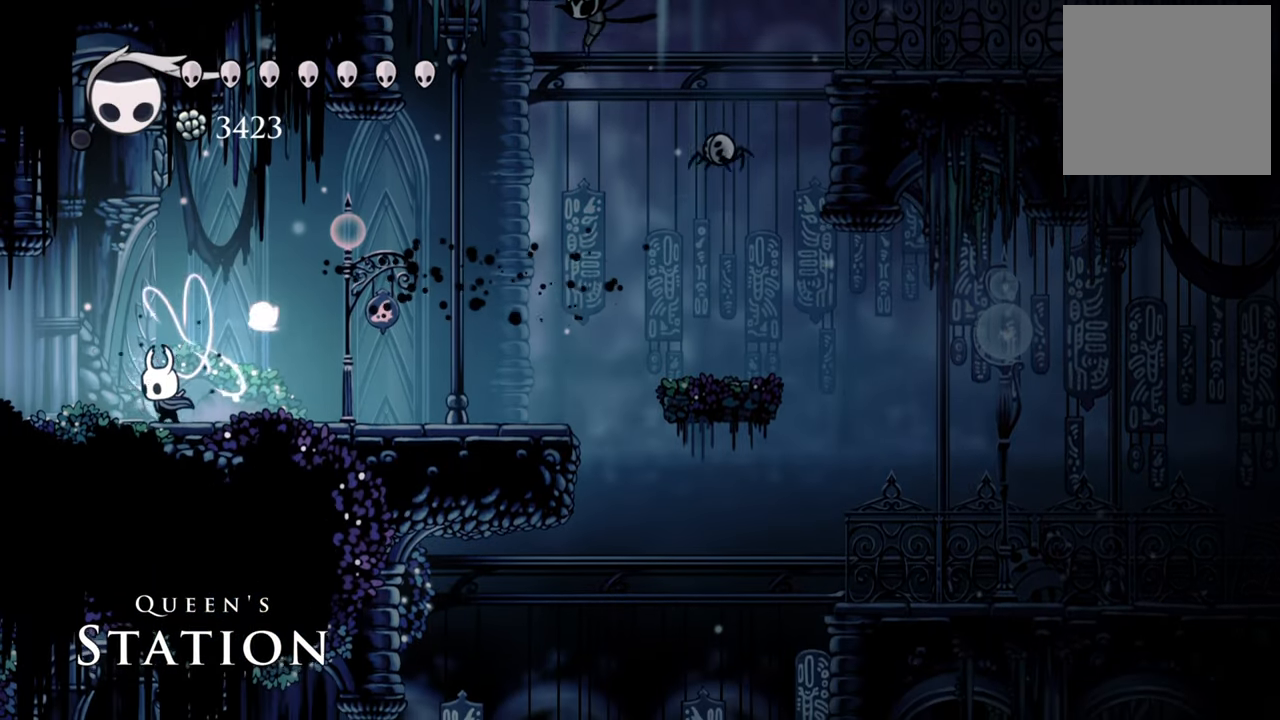
{"buttons": ["DPAD_RIGHT"], "events": [[180, "DPAD_LEFT", "up"], [440, "DPAD_RIGHT", "down"]]}
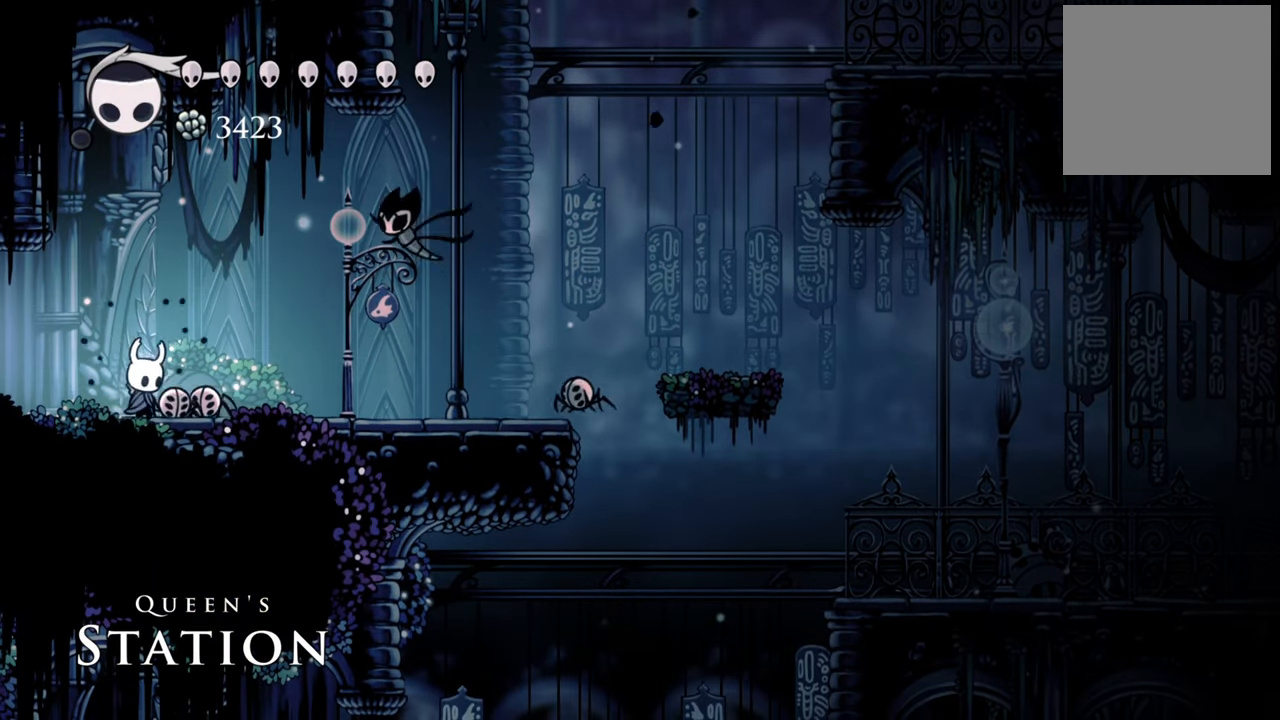
{"buttons": ["DPAD_LEFT"], "events": [[100, "DPAD_RIGHT", "up"], [260, "DPAD_LEFT", "down"]]}
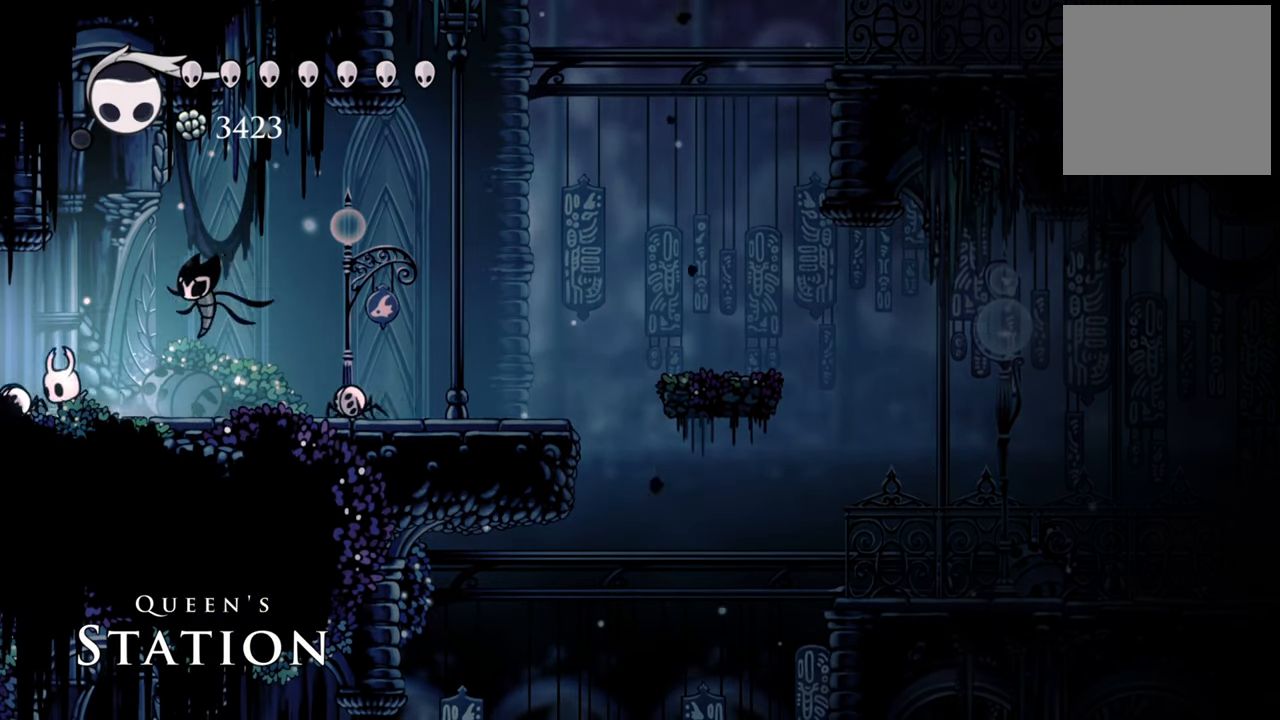
{"buttons": ["DPAD_LEFT"], "events": [[40, "R2", "down"], [280, "R2", "up"]]}
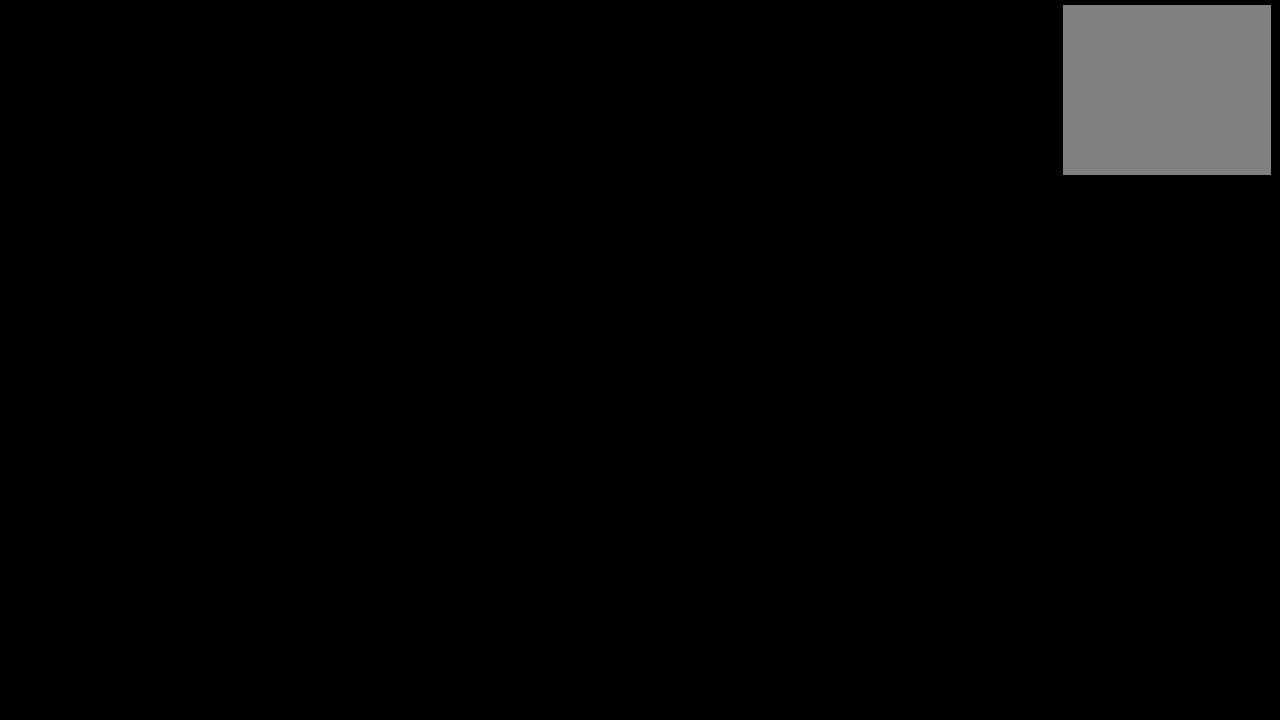
{"buttons": ["DPAD_LEFT"], "events": []}
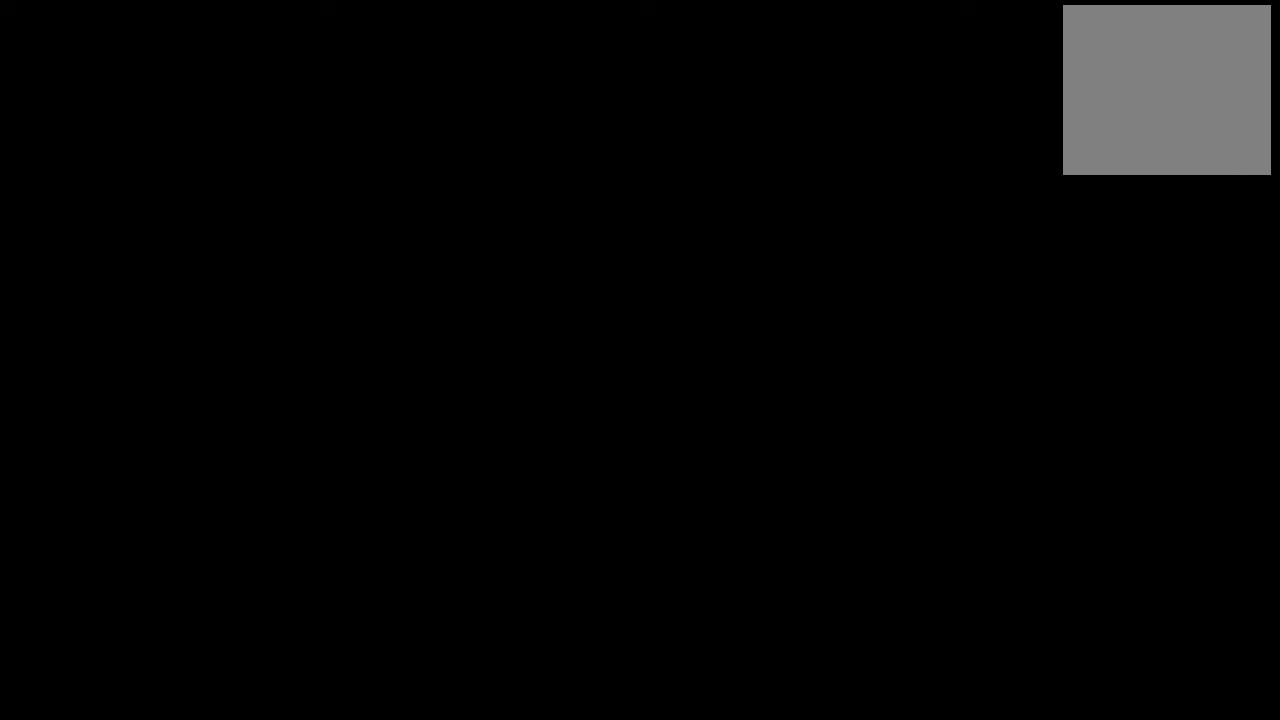
{"buttons": [], "events": [[160, "DPAD_LEFT", "up"]]}
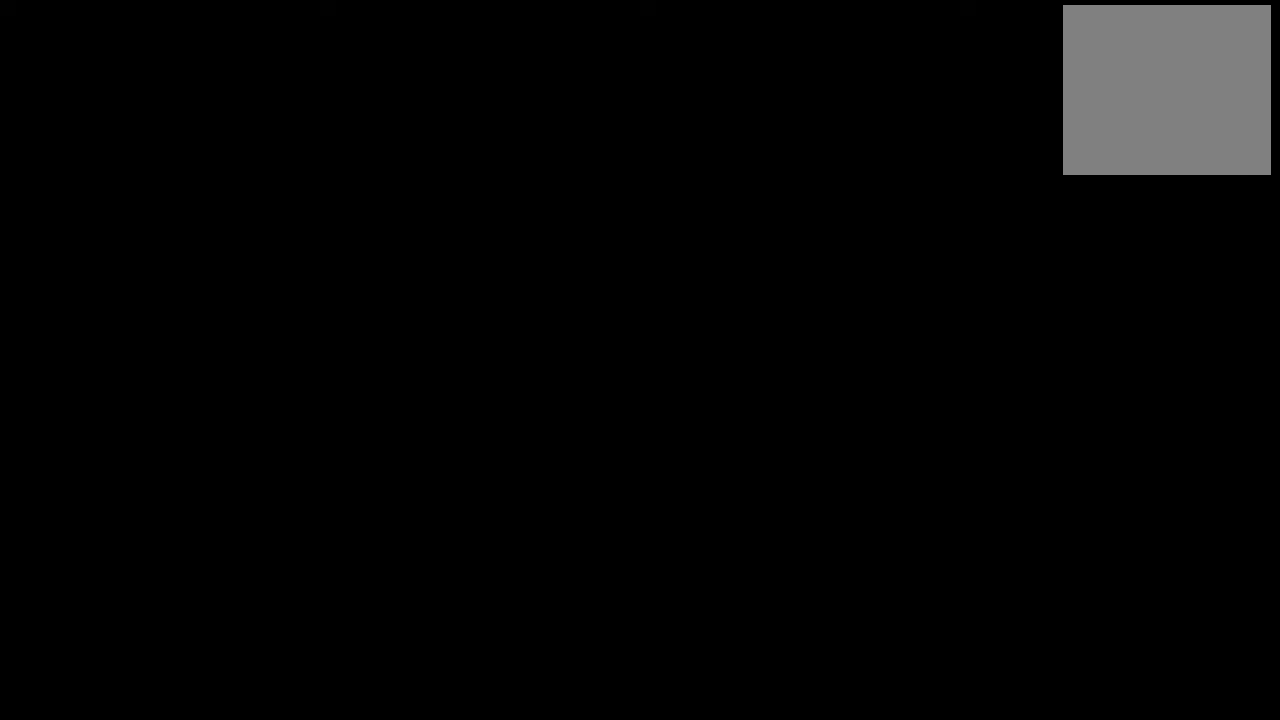
{"buttons": [], "events": []}
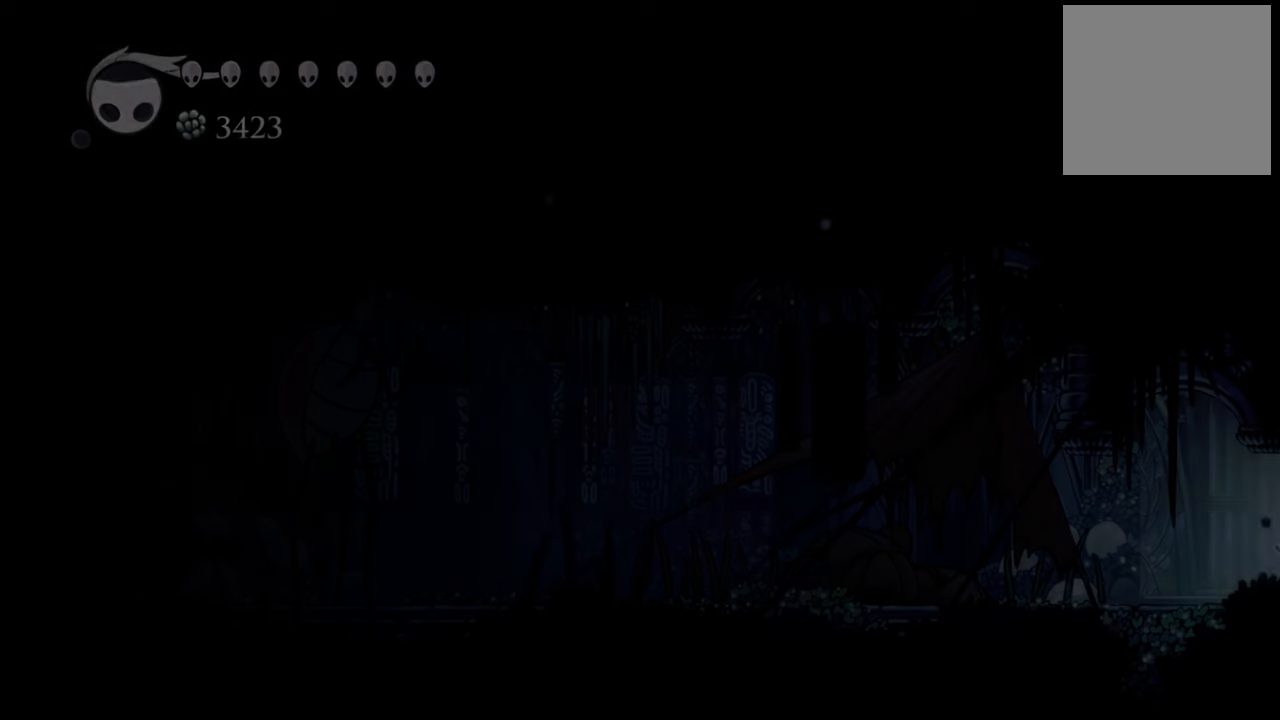
{"buttons": [], "events": []}
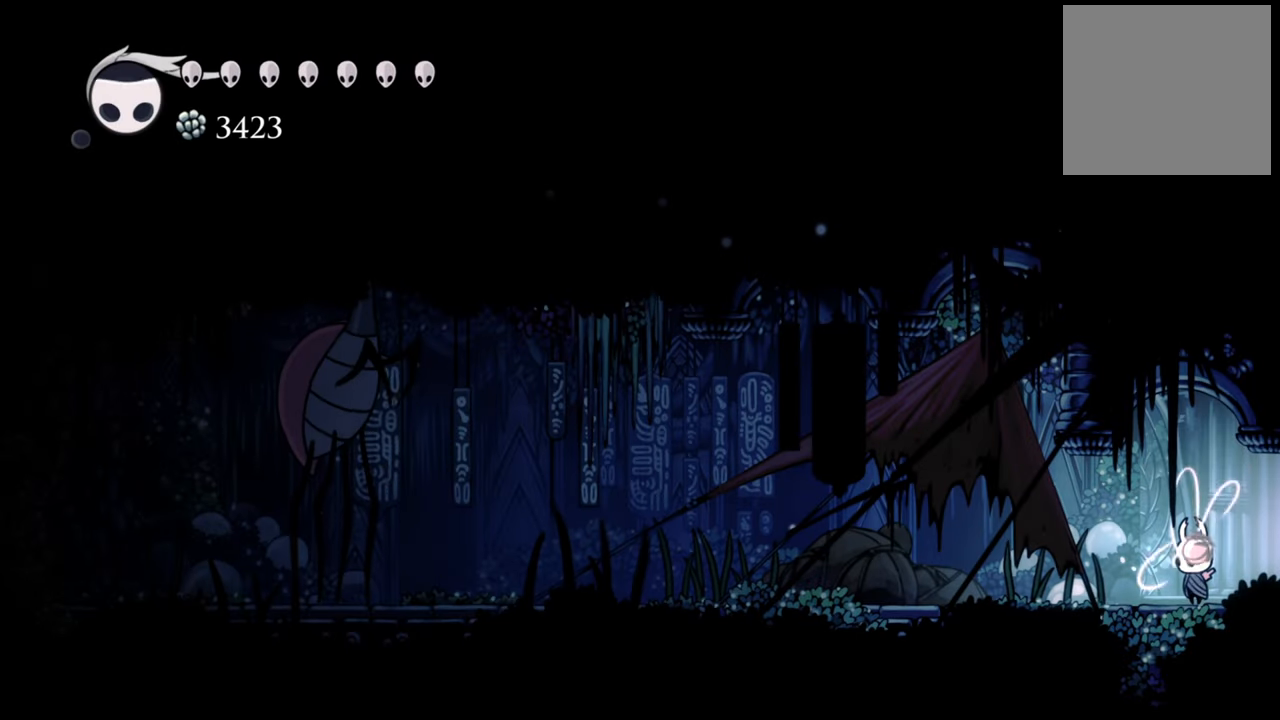
{"buttons": ["DPAD_LEFT"], "events": [[440, "DPAD_LEFT", "down"]]}
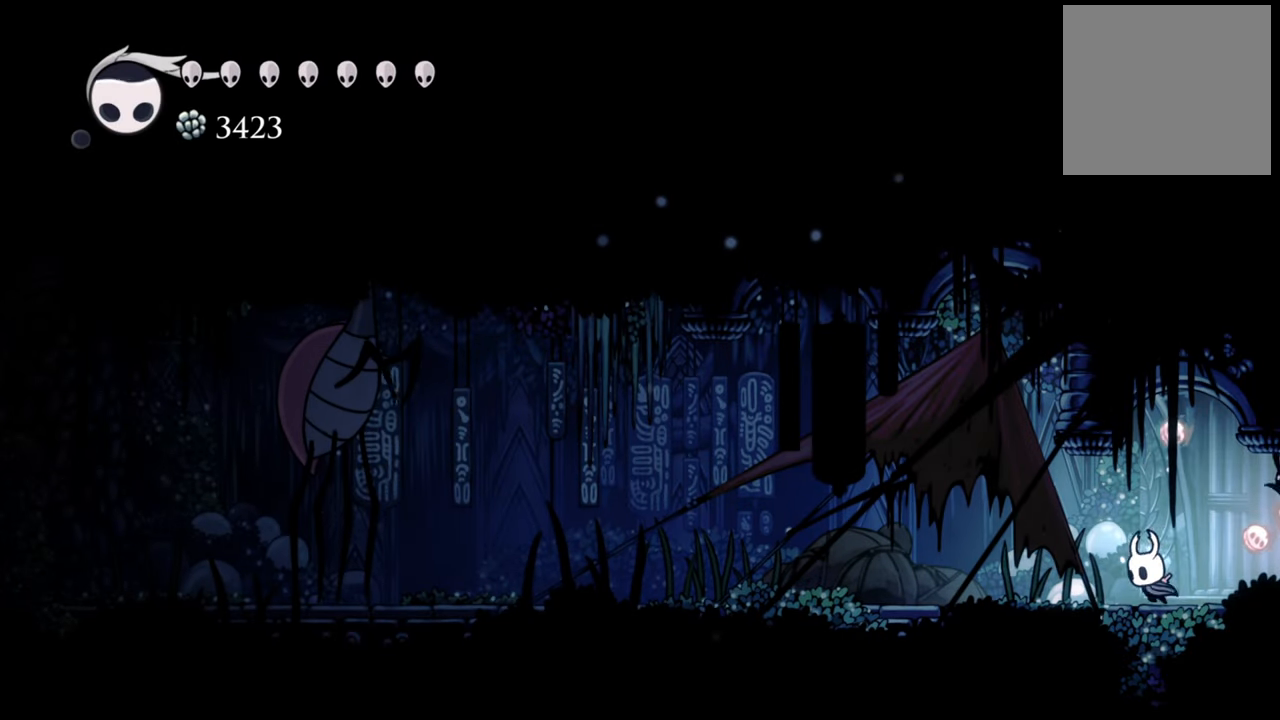
{"buttons": ["R2", "DPAD_RIGHT"], "events": [[100, "DPAD_LEFT", "up"], [280, "DPAD_RIGHT", "down"], [480, "R2", "down"]]}